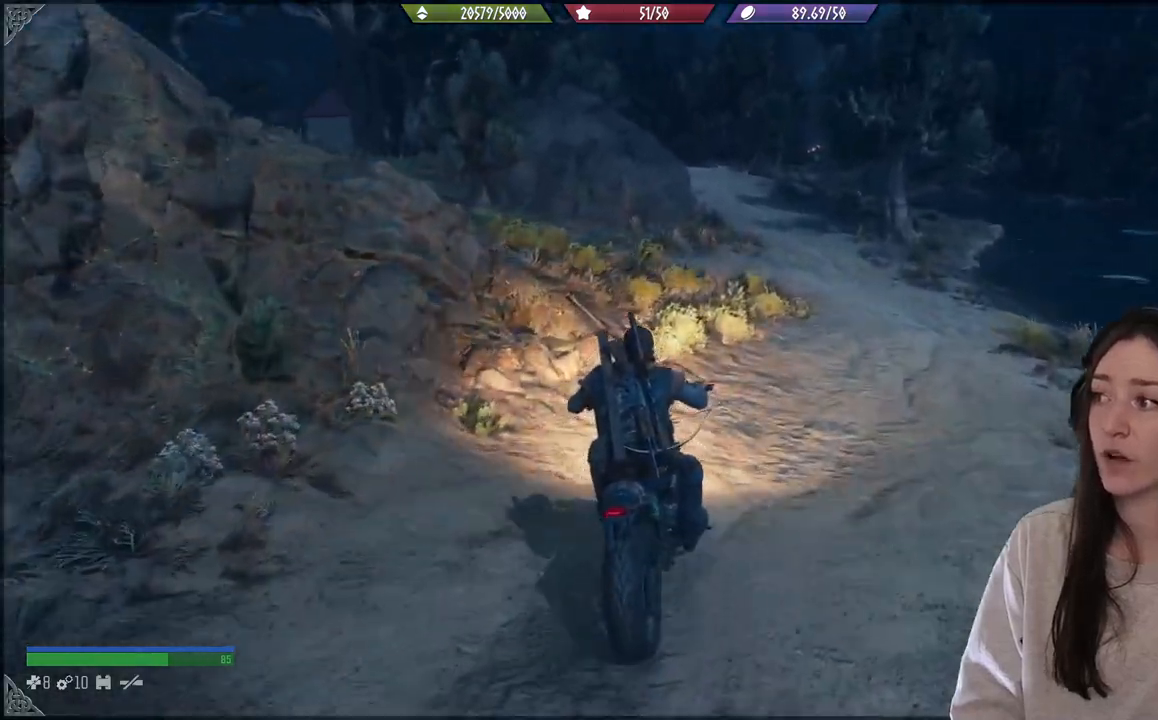
Gameplay with a controller (Xbox layout); each line is a JSON object with the inputs held at the frame after it. "events" lists button and stick changes between this image and that frame as [ms after this image, input, new state], when the widget could be followed in between. Not read: L3.
{"buttons": ["R2"], "left_stick": "right", "right_stick": "center", "events": [[33, "left_stick", "right"], [83, "right_stick", "center"]]}
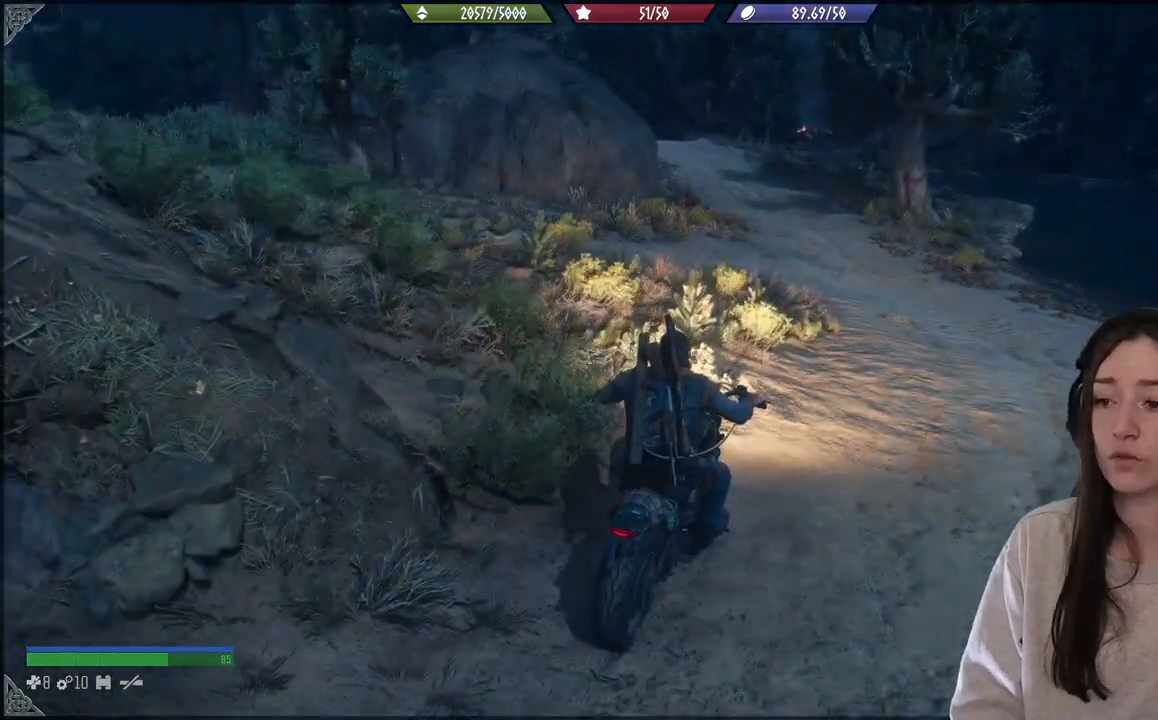
{"buttons": ["R2"], "left_stick": "left", "right_stick": "center", "events": [[400, "left_stick", "center"], [450, "left_stick", "left"]]}
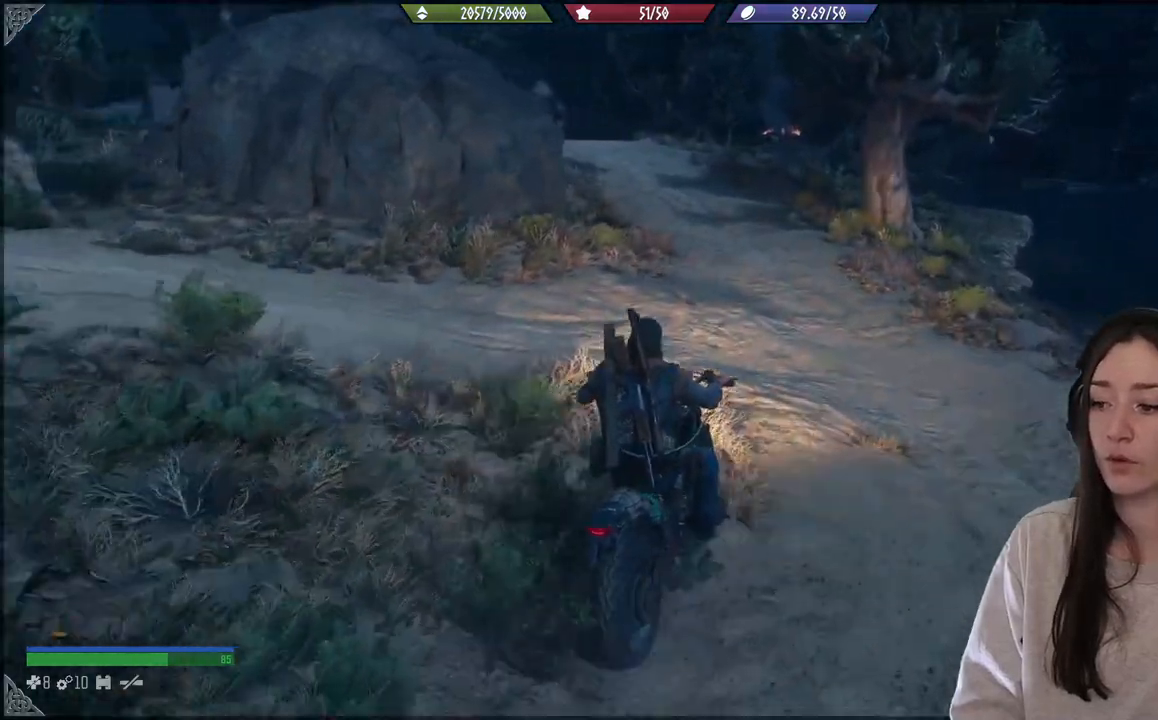
{"buttons": ["R2"], "left_stick": "center", "right_stick": "center", "events": [[83, "left_stick", "center"], [250, "left_stick", "left"], [467, "left_stick", "center"]]}
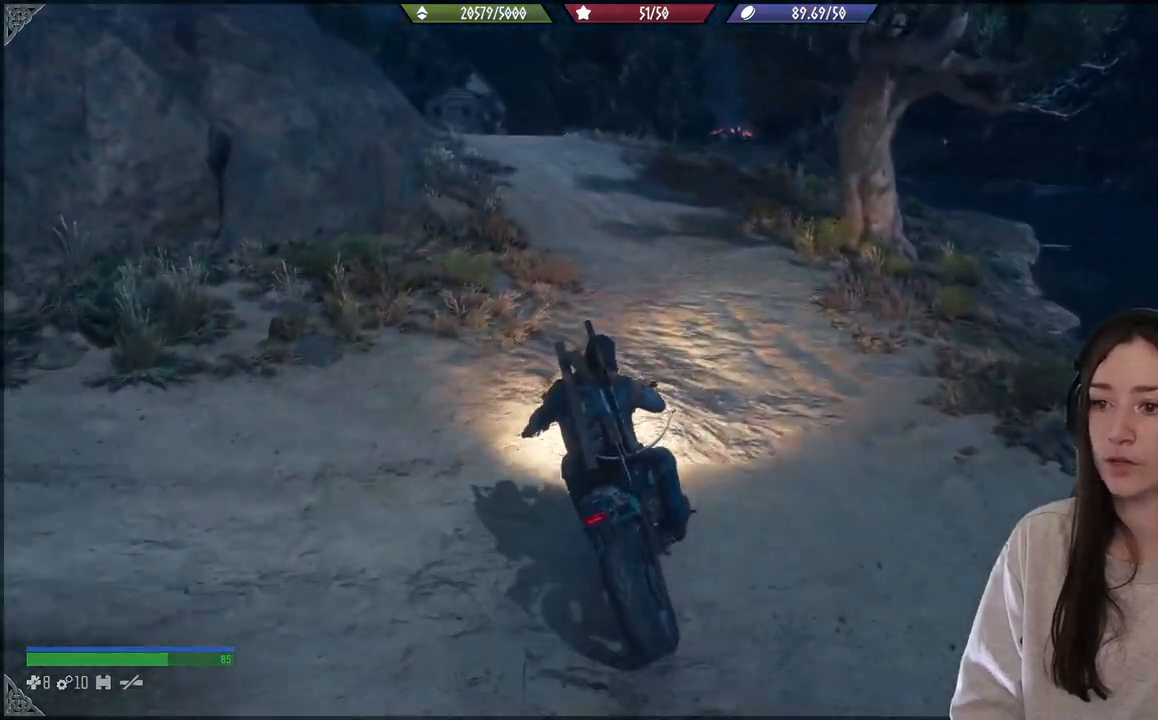
{"buttons": ["R2"], "left_stick": "center", "right_stick": "center", "events": [[217, "right_stick", "left"], [383, "right_stick", "center"]]}
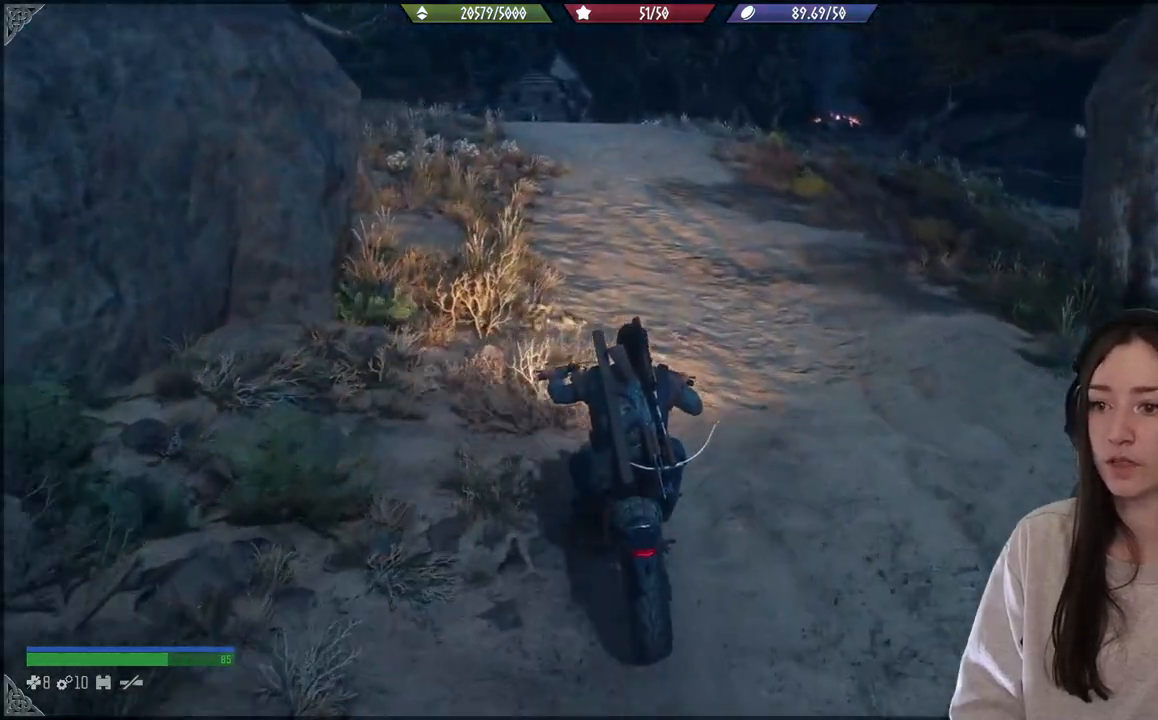
{"buttons": ["R2"], "left_stick": "center", "right_stick": "center", "events": [[83, "right_stick", "left"], [333, "right_stick", "center"]]}
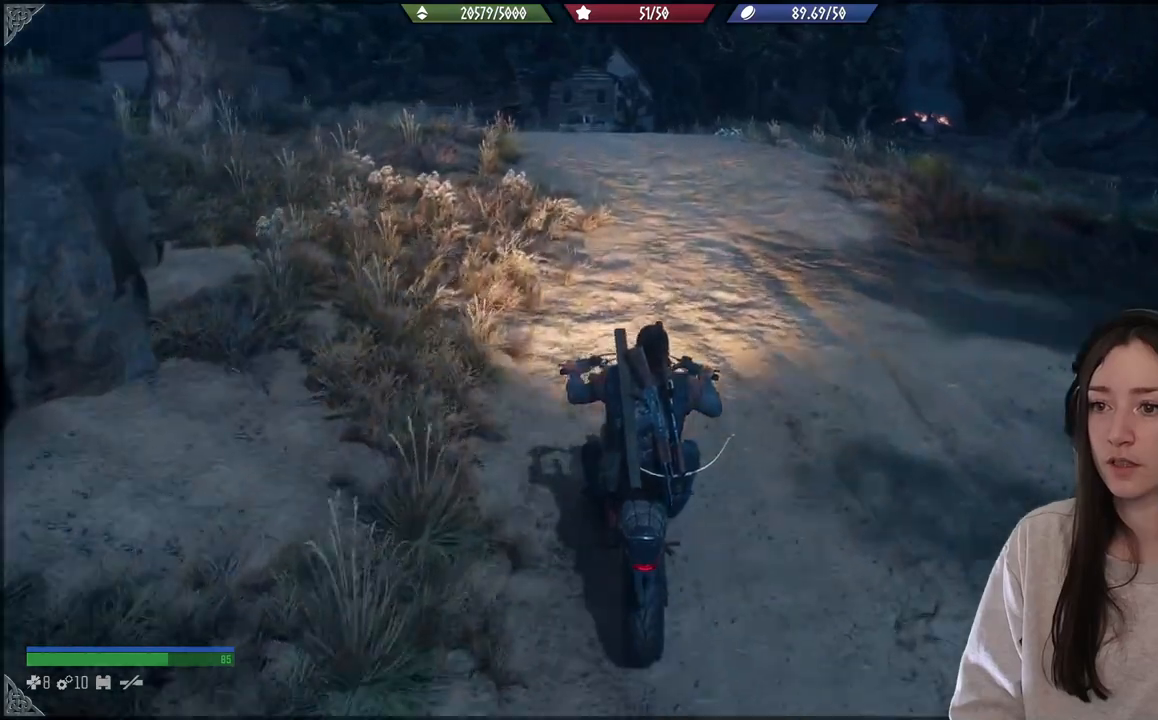
{"buttons": ["R2"], "left_stick": "center", "right_stick": "center", "events": [[183, "left_stick", "left"], [417, "left_stick", "center"]]}
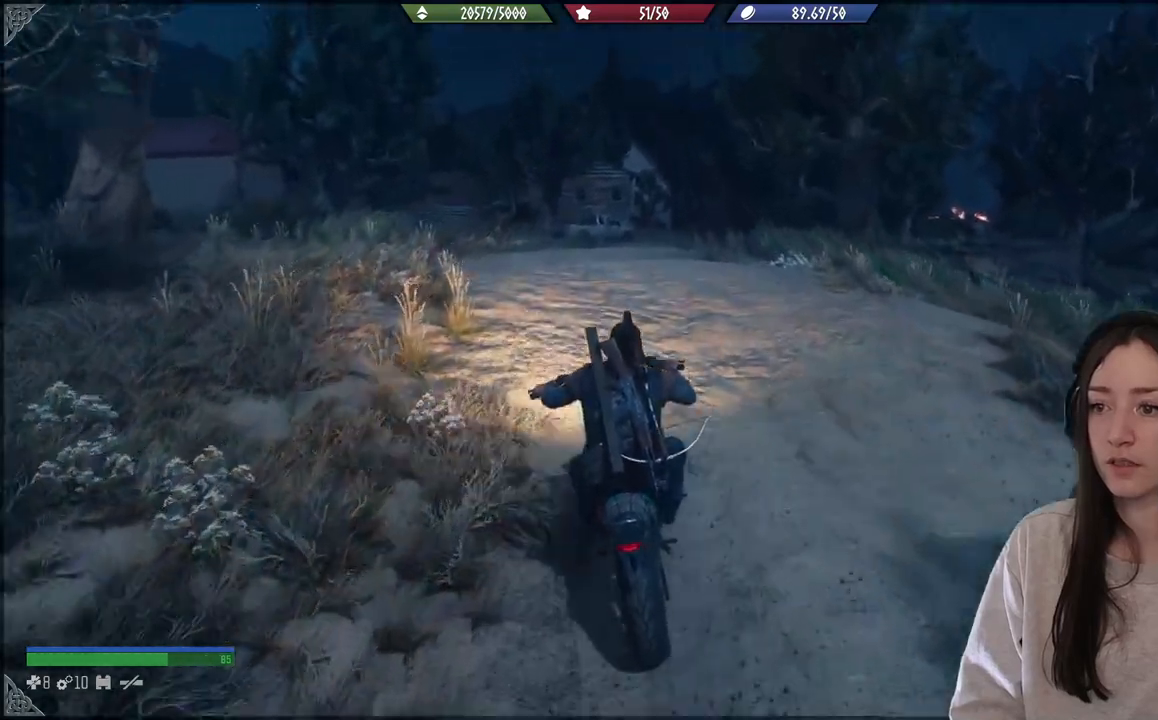
{"buttons": ["R2"], "left_stick": "center", "right_stick": "center", "events": [[300, "left_stick", "right"], [433, "left_stick", "center"]]}
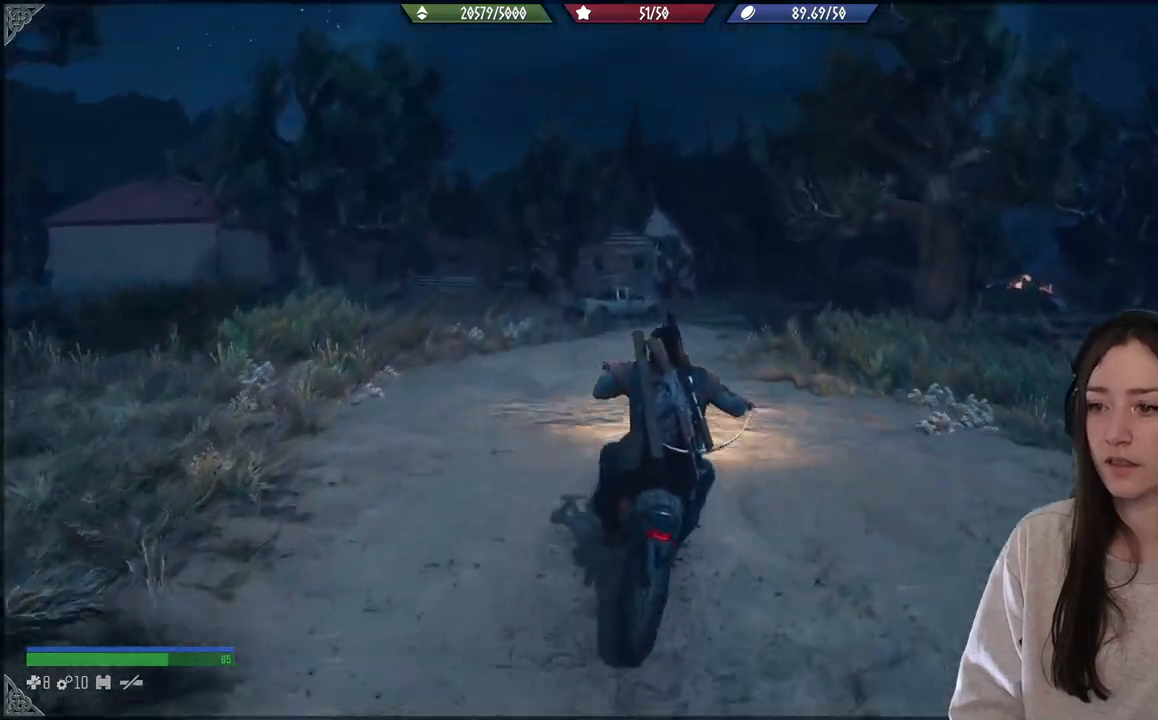
{"buttons": [], "left_stick": "center", "right_stick": "center", "events": [[100, "R2", "up"]]}
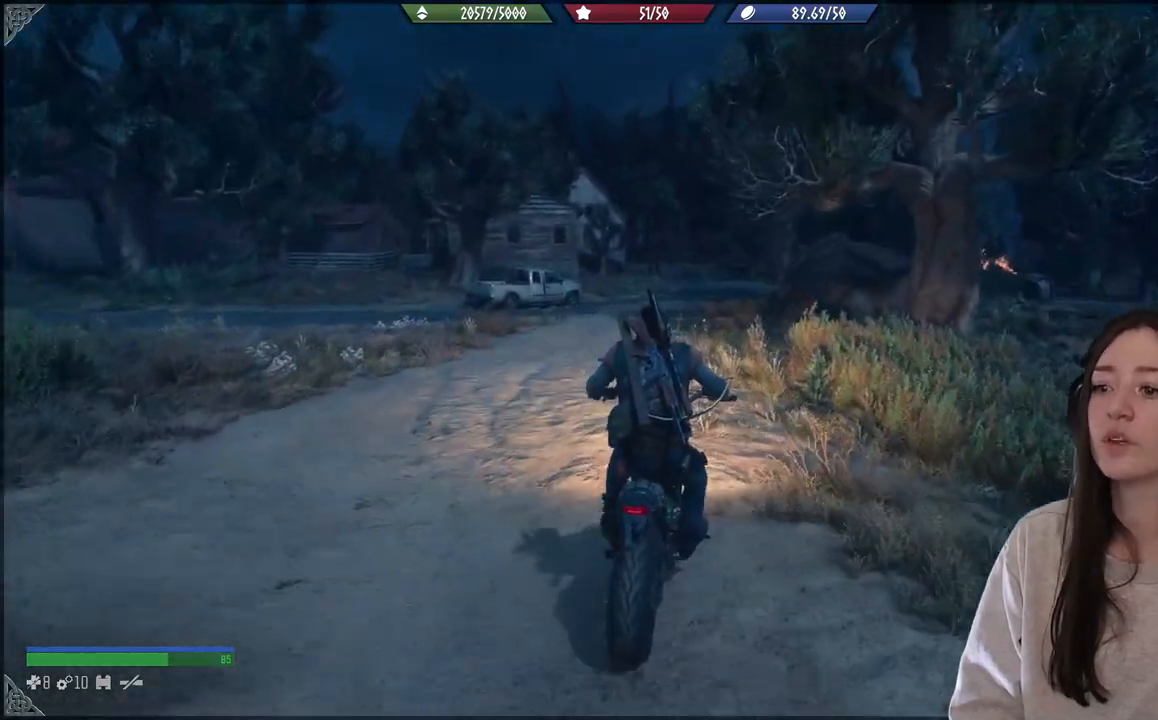
{"buttons": ["R2"], "left_stick": "up-left", "right_stick": "center", "events": [[83, "left_stick", "up-left"], [217, "R2", "down"]]}
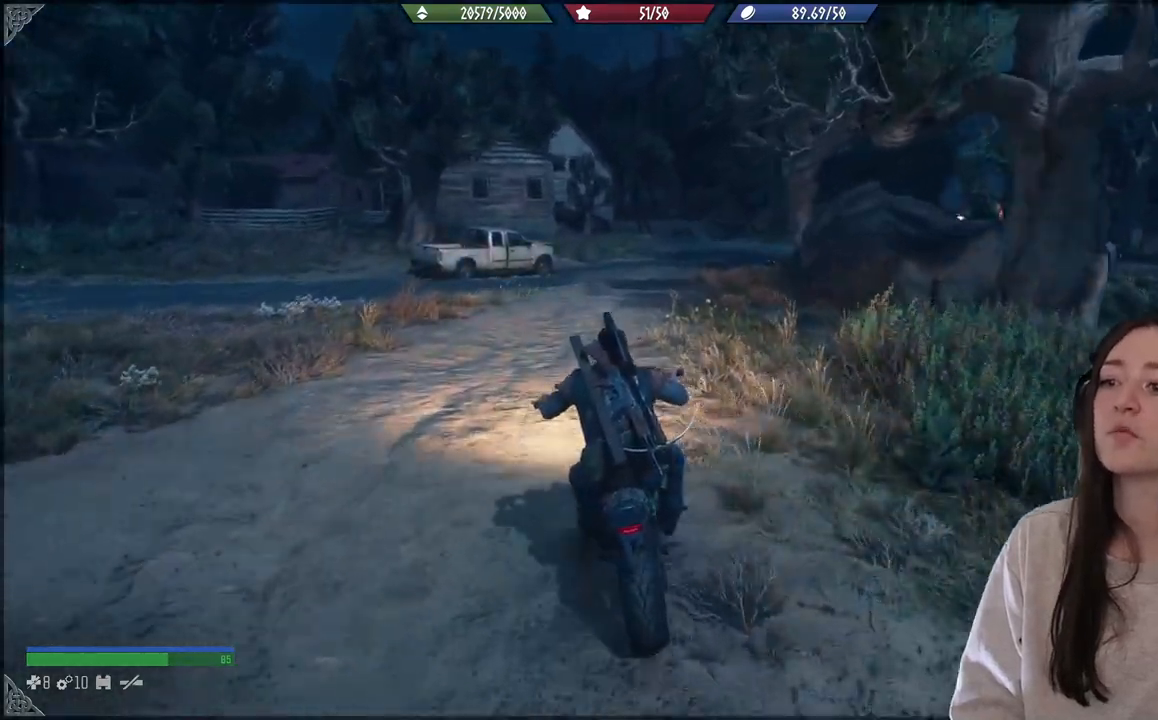
{"buttons": [], "left_stick": "center", "right_stick": "center", "events": [[183, "left_stick", "center"], [433, "R2", "up"]]}
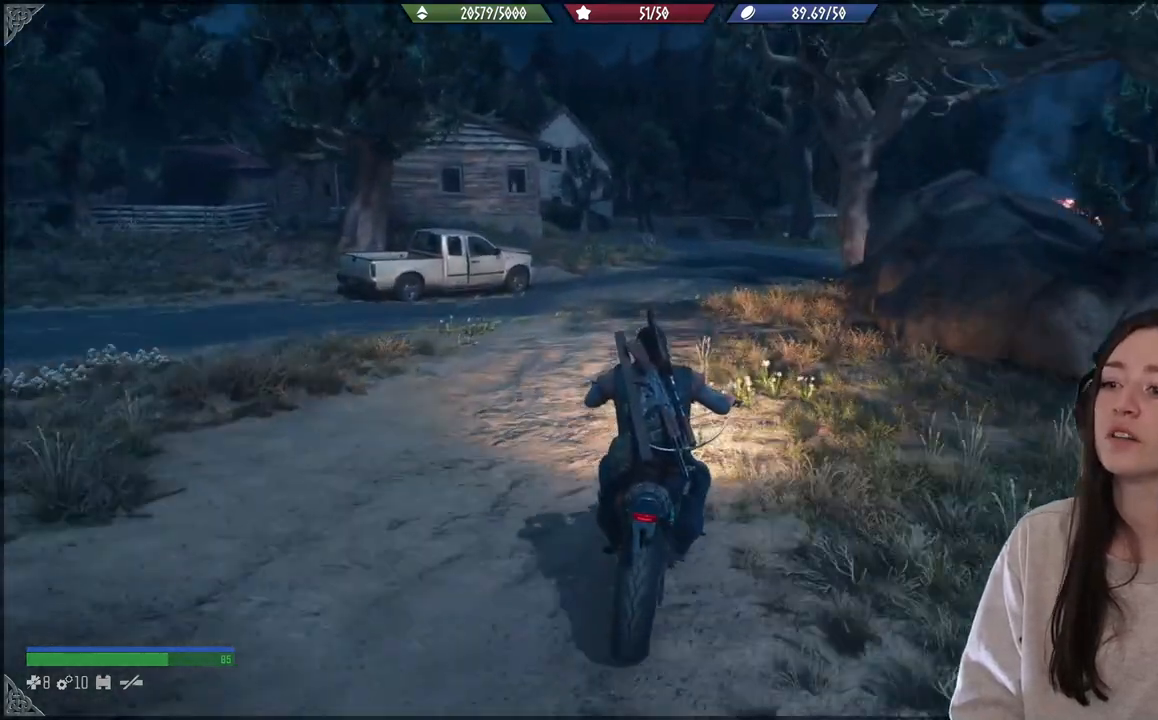
{"buttons": [], "left_stick": "center", "right_stick": "right", "events": [[400, "right_stick", "right"]]}
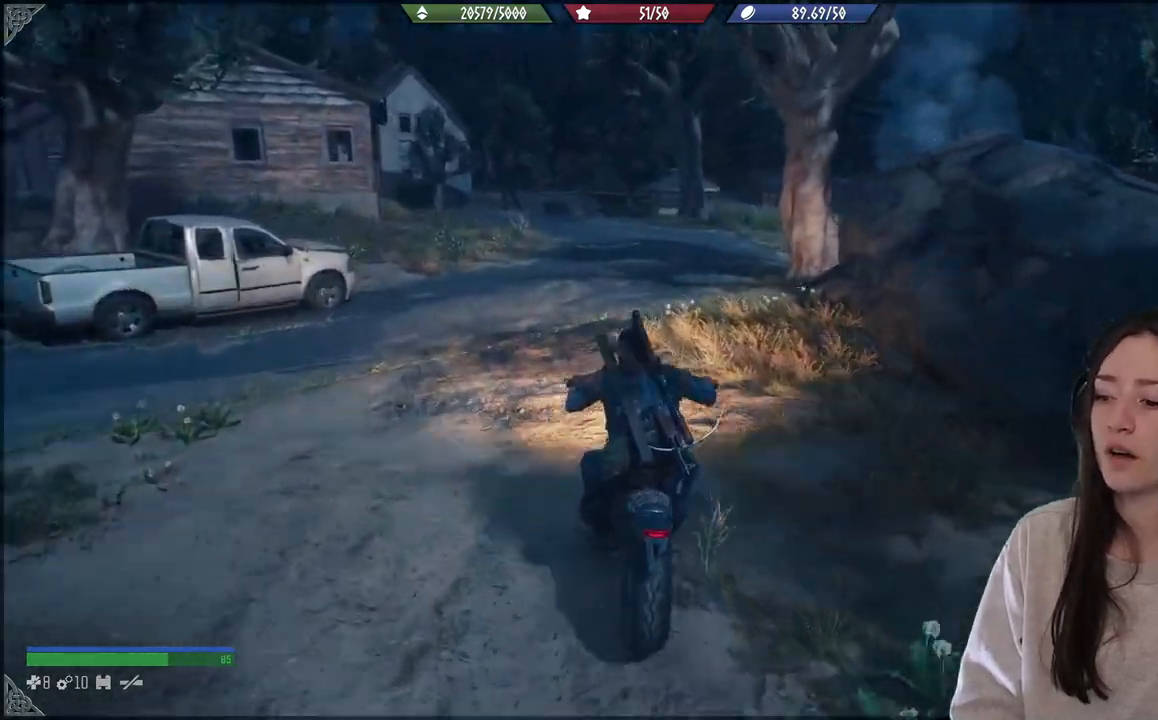
{"buttons": [], "left_stick": "center", "right_stick": "down-right", "events": [[50, "right_stick", "center"], [500, "right_stick", "down-right"]]}
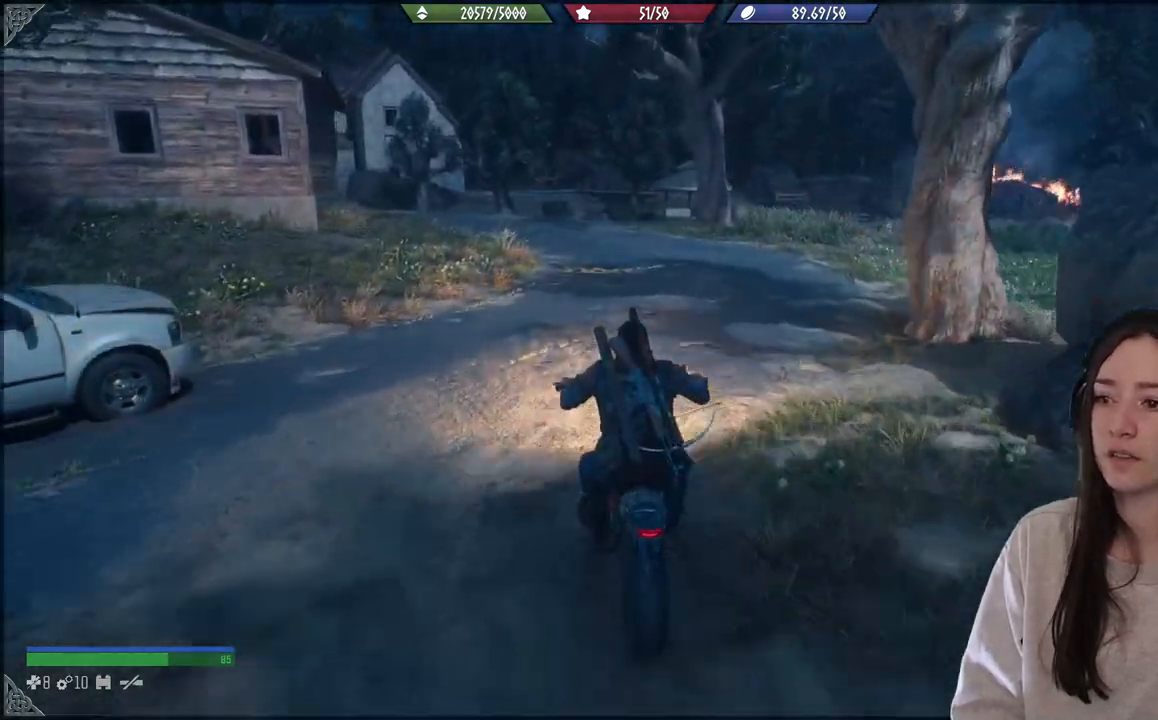
{"buttons": [], "left_stick": "center", "right_stick": "center", "events": [[200, "right_stick", "right"], [383, "right_stick", "center"]]}
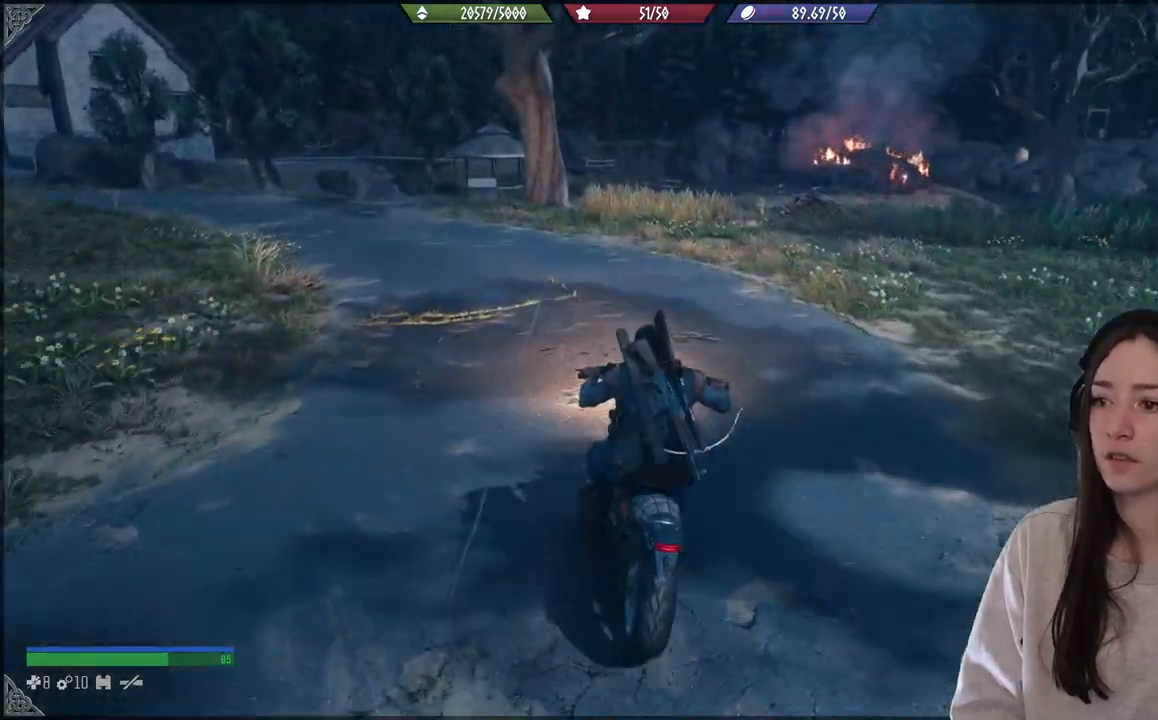
{"buttons": [], "left_stick": "center", "right_stick": "down-right", "events": [[50, "left_stick", "right"], [183, "left_stick", "center"], [483, "right_stick", "down-right"]]}
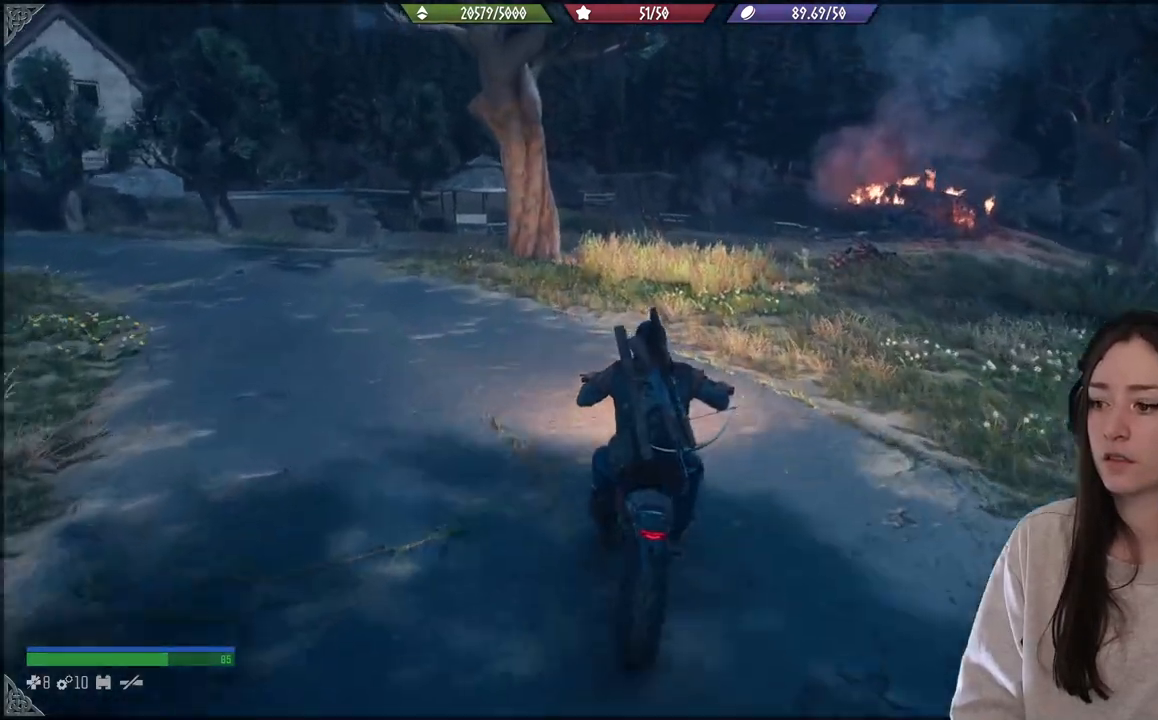
{"buttons": [], "left_stick": "center", "right_stick": "center", "events": [[133, "right_stick", "down"], [500, "right_stick", "center"]]}
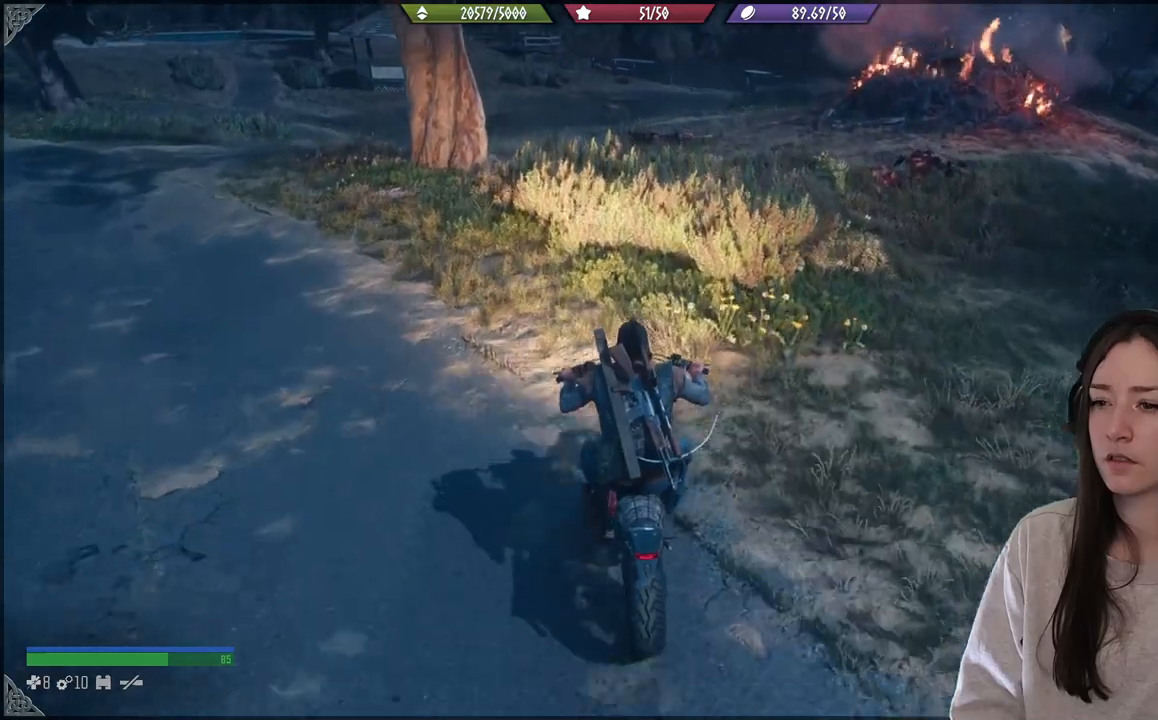
{"buttons": ["R2"], "left_stick": "center", "right_stick": "center", "events": [[400, "R2", "down"]]}
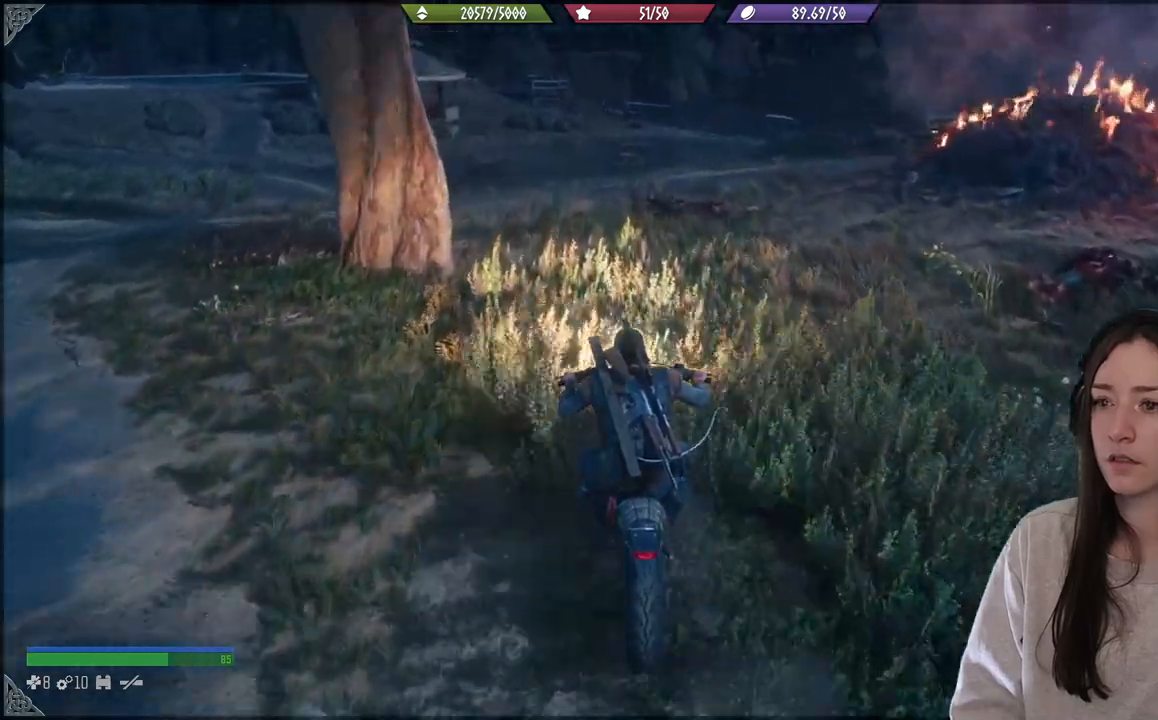
{"buttons": [], "left_stick": "left", "right_stick": "center", "events": [[333, "R2", "up"], [500, "left_stick", "left"]]}
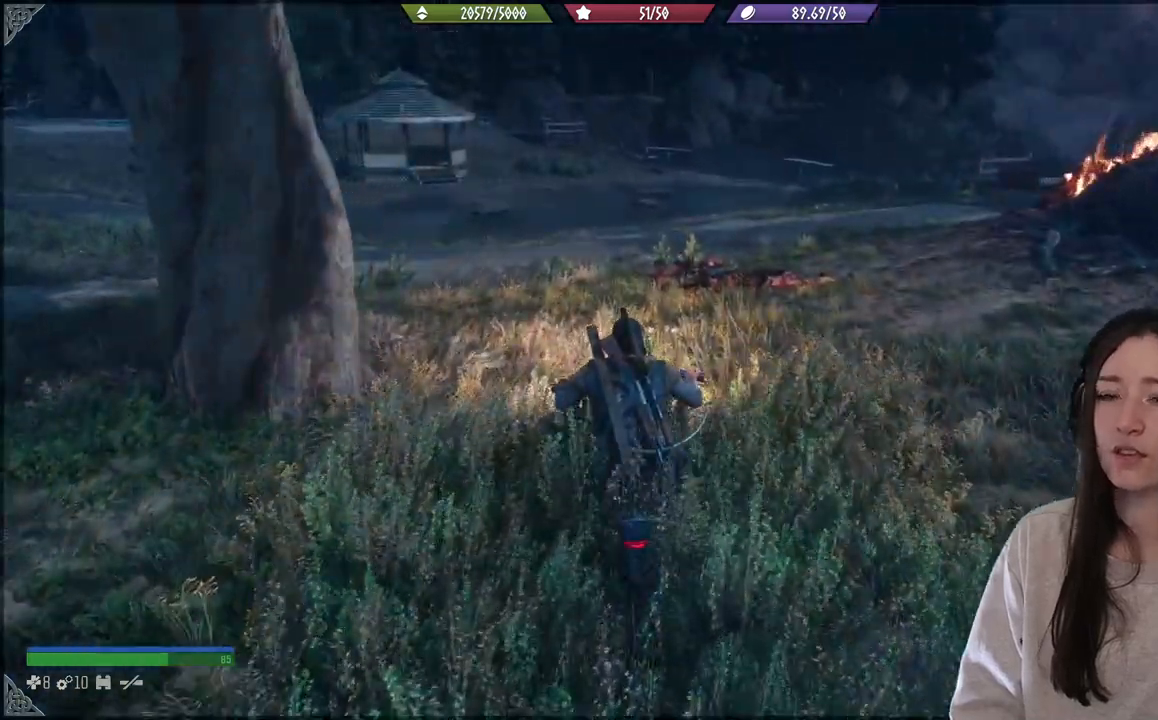
{"buttons": [], "left_stick": "left", "right_stick": "right", "events": [[333, "right_stick", "right"]]}
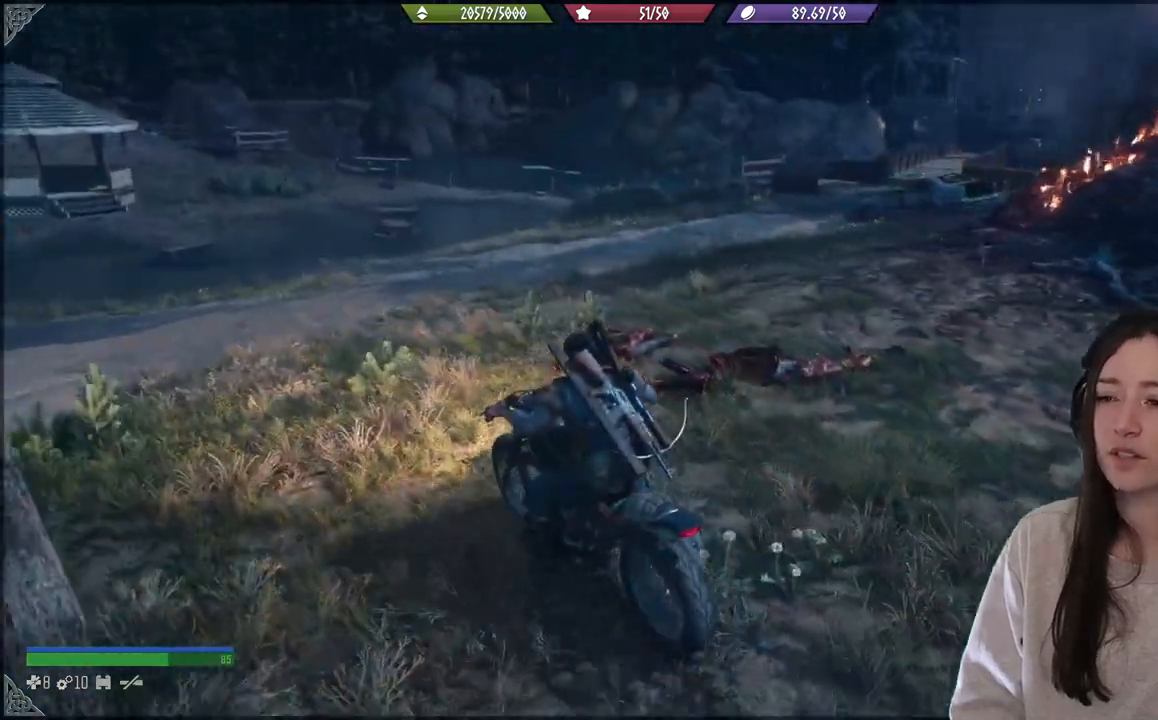
{"buttons": [], "left_stick": "right", "right_stick": "right", "events": [[167, "left_stick", "right"]]}
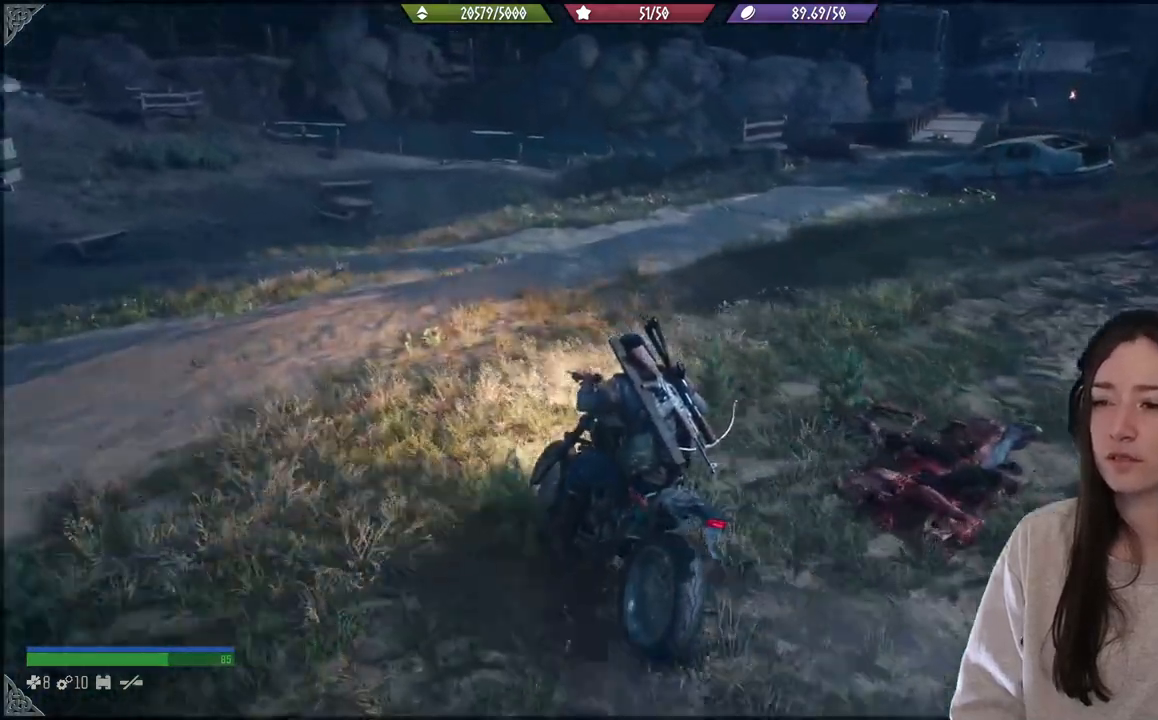
{"buttons": [], "left_stick": "center", "right_stick": "center", "events": [[50, "left_stick", "center"], [300, "R2", "down"], [433, "right_stick", "center"], [467, "R2", "up"]]}
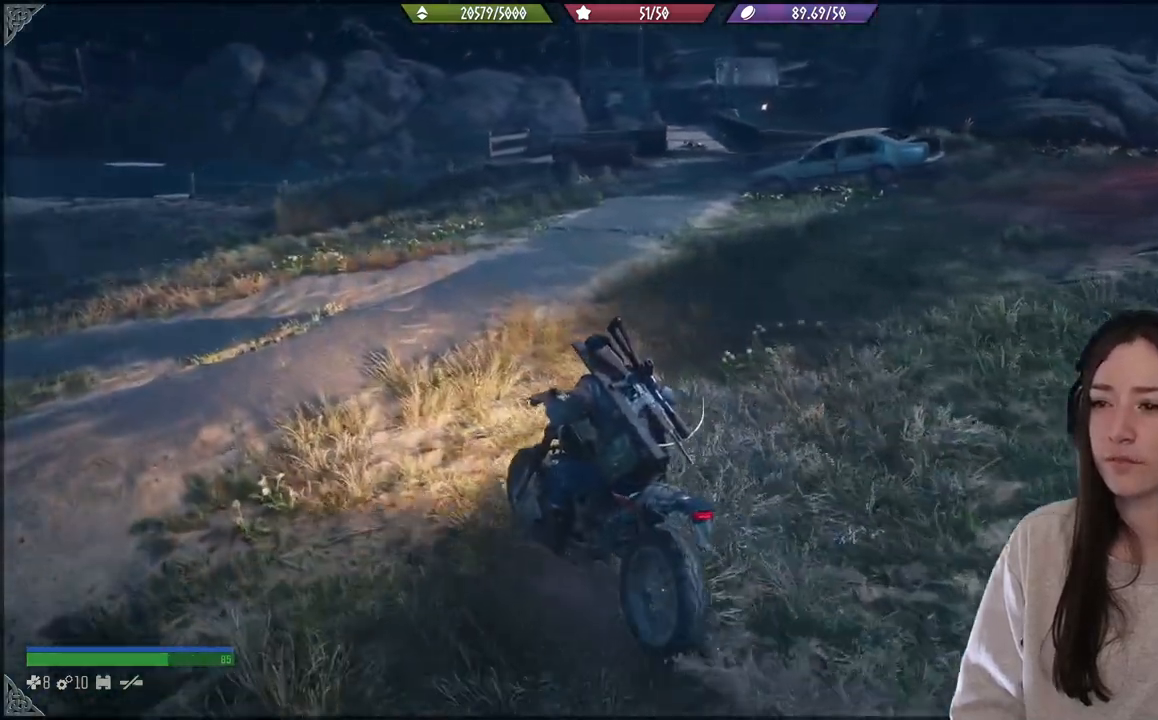
{"buttons": [], "left_stick": "center", "right_stick": "center", "events": []}
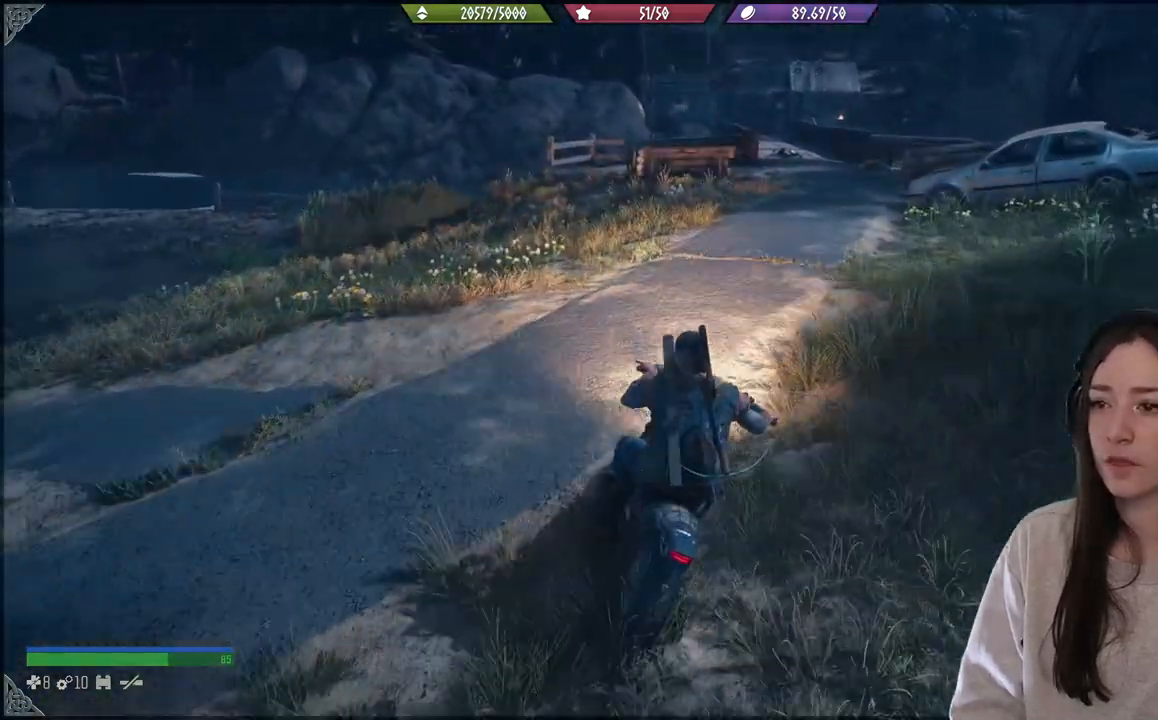
{"buttons": [], "left_stick": "center", "right_stick": "center", "events": []}
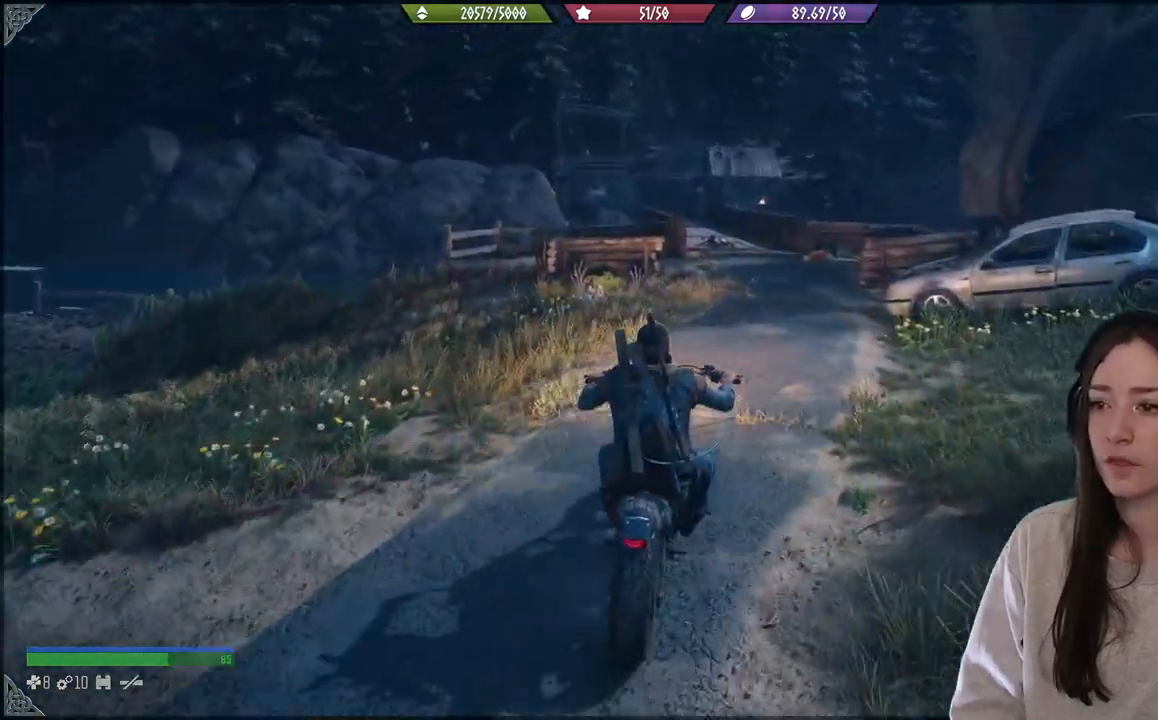
{"buttons": [], "left_stick": "center", "right_stick": "center", "events": []}
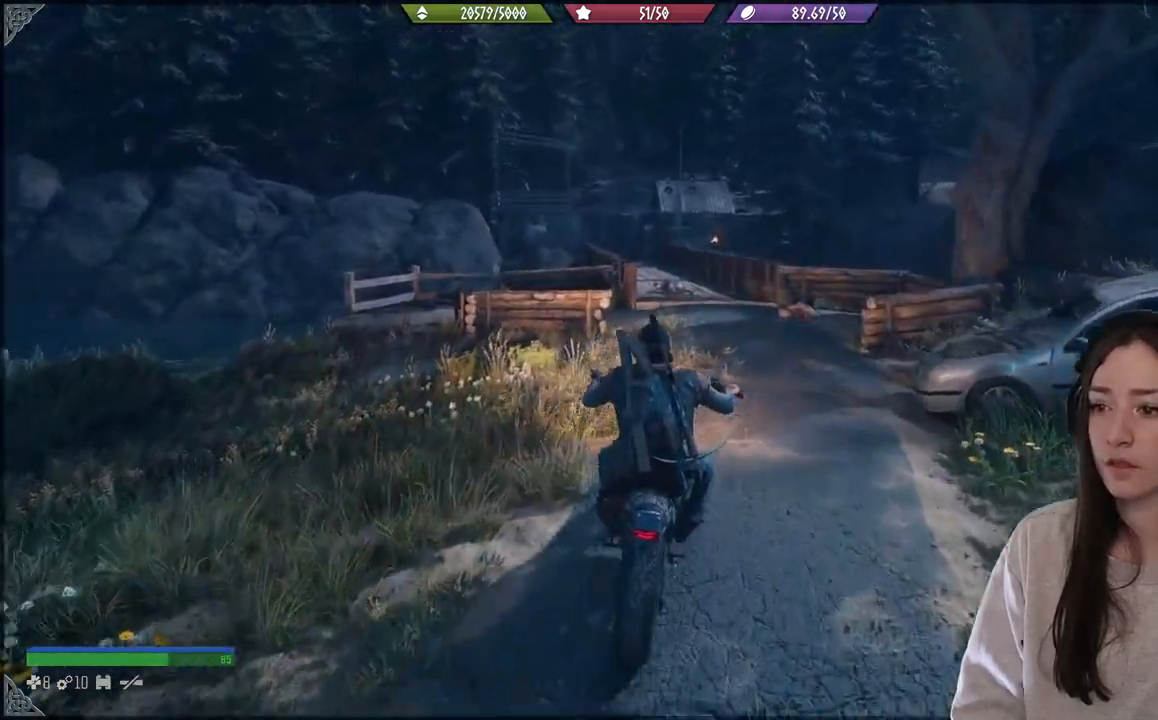
{"buttons": [], "left_stick": "center", "right_stick": "center", "events": [[17, "X", "down"], [167, "X", "up"]]}
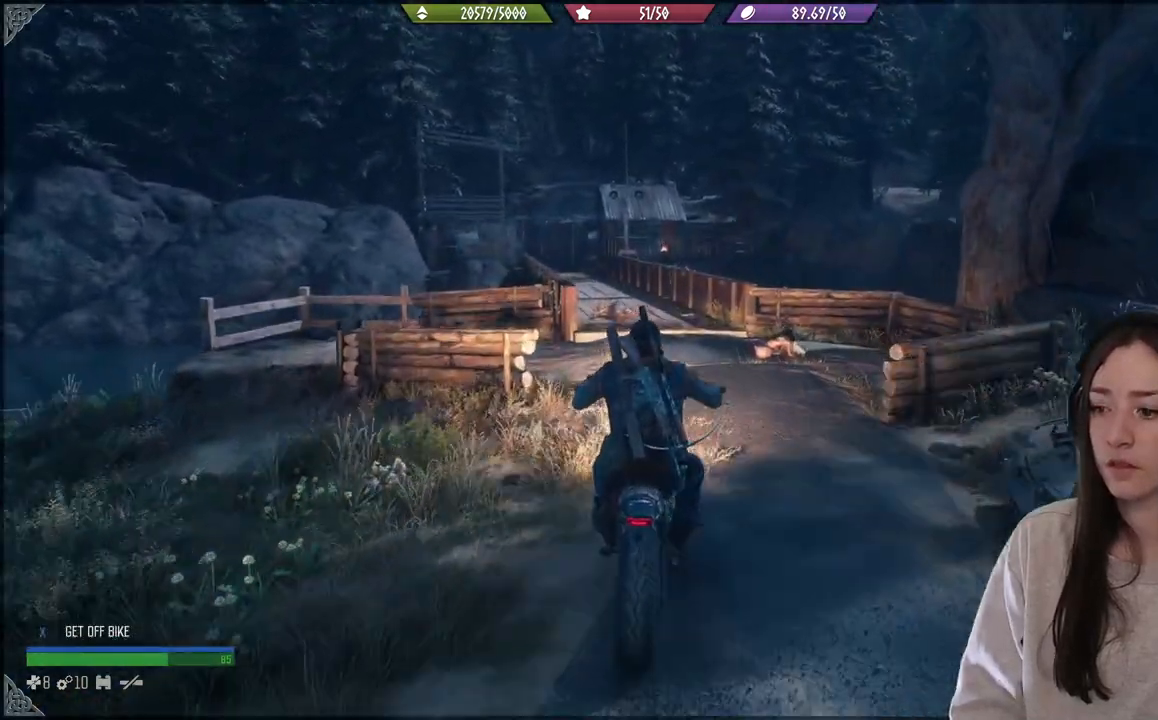
{"buttons": [], "left_stick": "up-right", "right_stick": "down-left", "events": [[417, "right_stick", "down"], [467, "left_stick", "up-right"], [467, "right_stick", "down-left"]]}
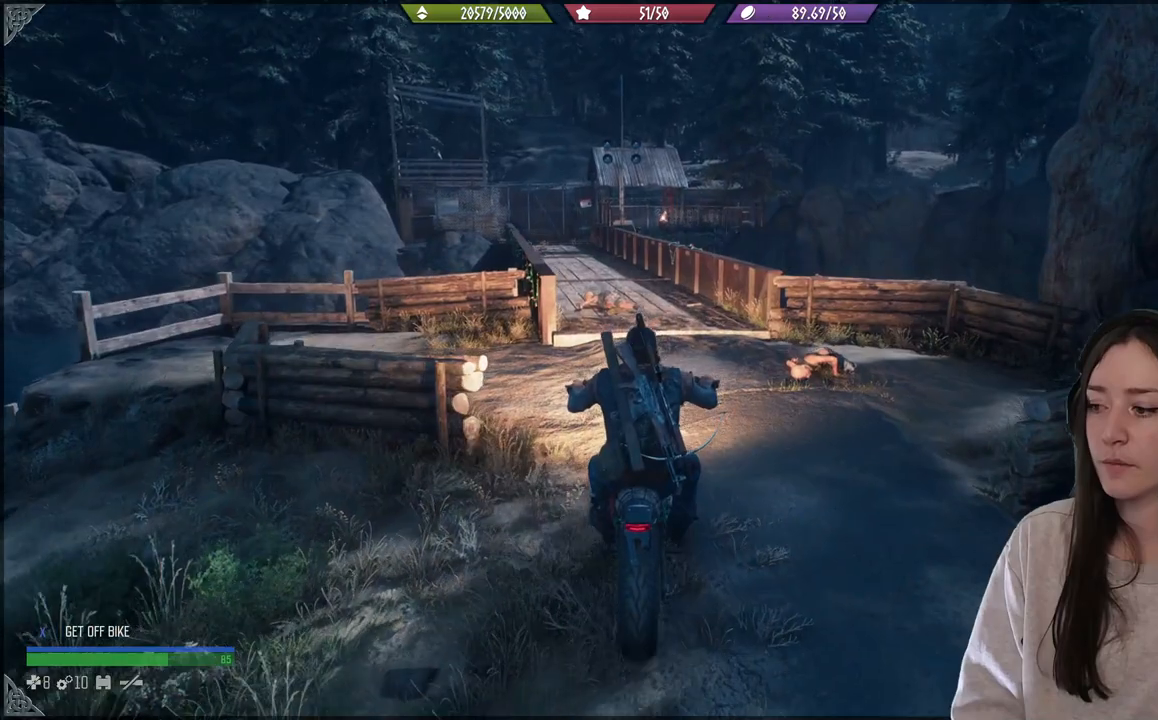
{"buttons": [], "left_stick": "center", "right_stick": "up-left", "events": [[117, "right_stick", "center"], [350, "left_stick", "center"], [450, "right_stick", "up-left"]]}
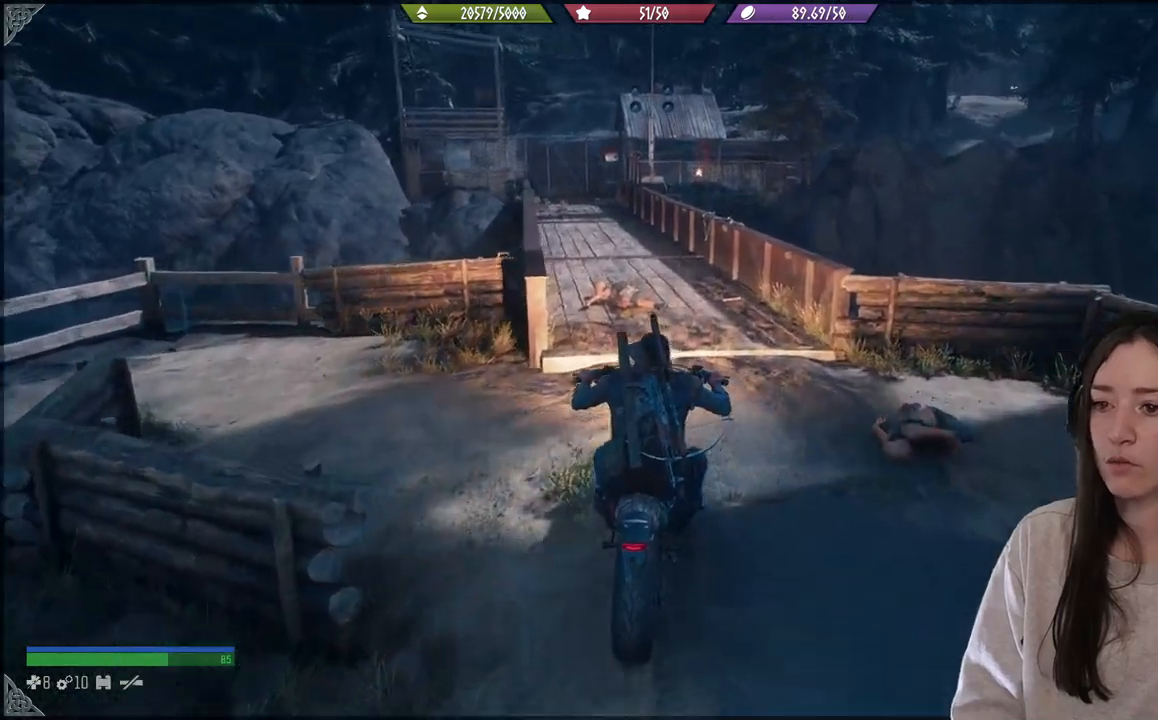
{"buttons": [], "left_stick": "center", "right_stick": "center", "events": [[233, "right_stick", "center"]]}
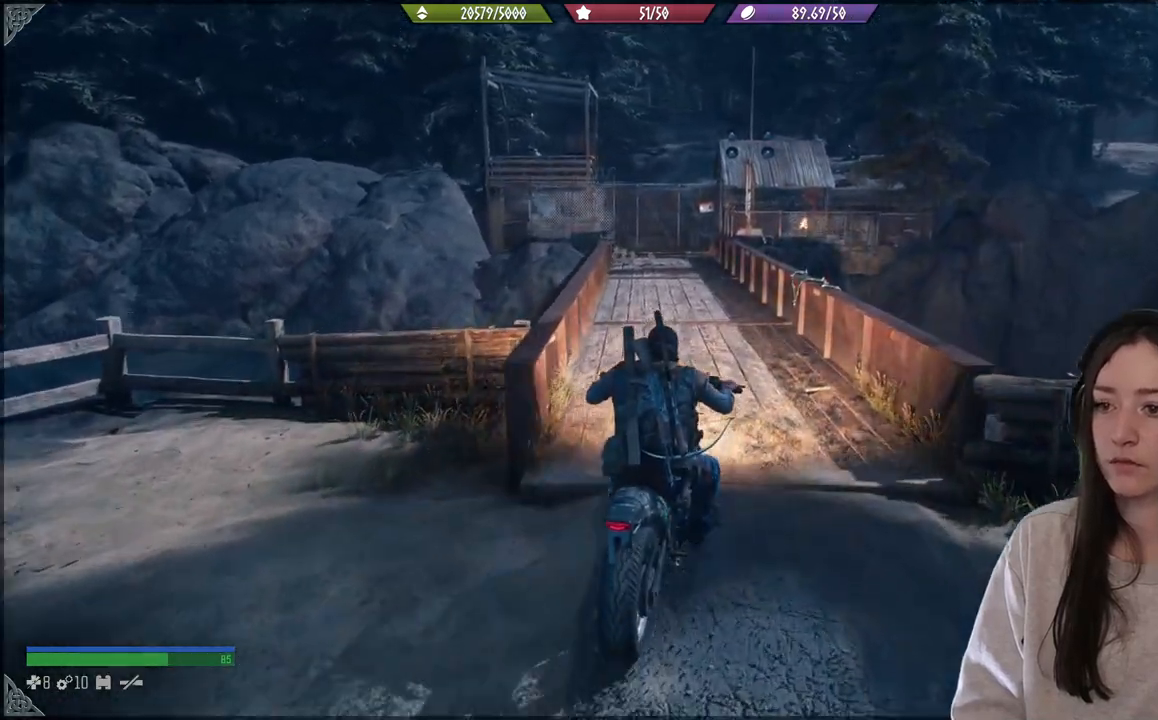
{"buttons": [], "left_stick": "center", "right_stick": "center", "events": []}
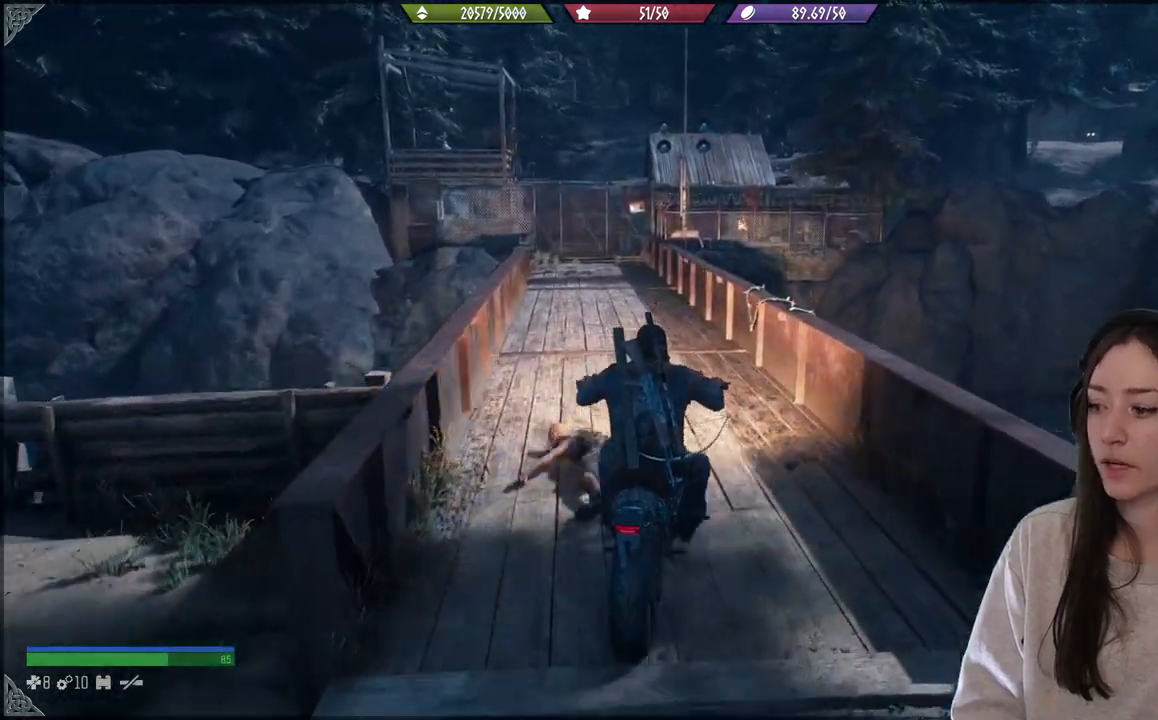
{"buttons": ["R2"], "left_stick": "center", "right_stick": "center", "events": [[50, "left_stick", "left"], [133, "left_stick", "center"], [400, "left_stick", "left"], [450, "R2", "down"], [483, "left_stick", "center"]]}